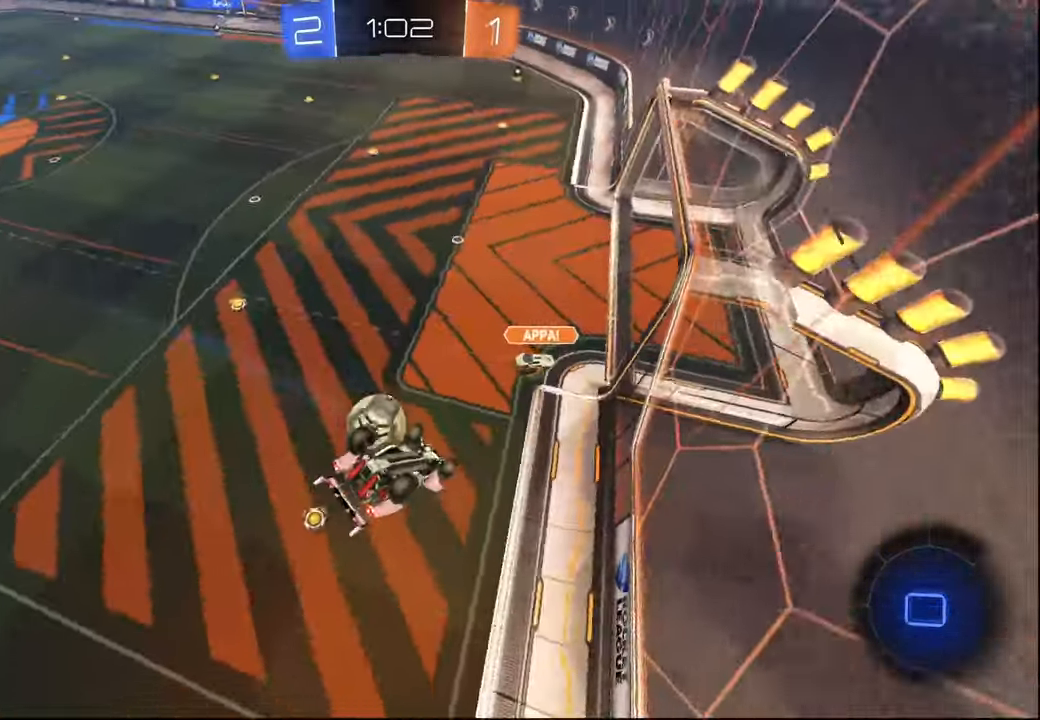
Gameplay with a controller (PlayStation layout); each line is a JSON object with the inputs held at the frame after it. "events" lists button and stick changes between this image and that frame as [ms after this image, input, new state], when the widget could be followed in between.
{"buttons": ["R2"], "left_stick": "left", "right_stick": "center", "events": [[117, "L2", "up"], [300, "left_stick", "left"]]}
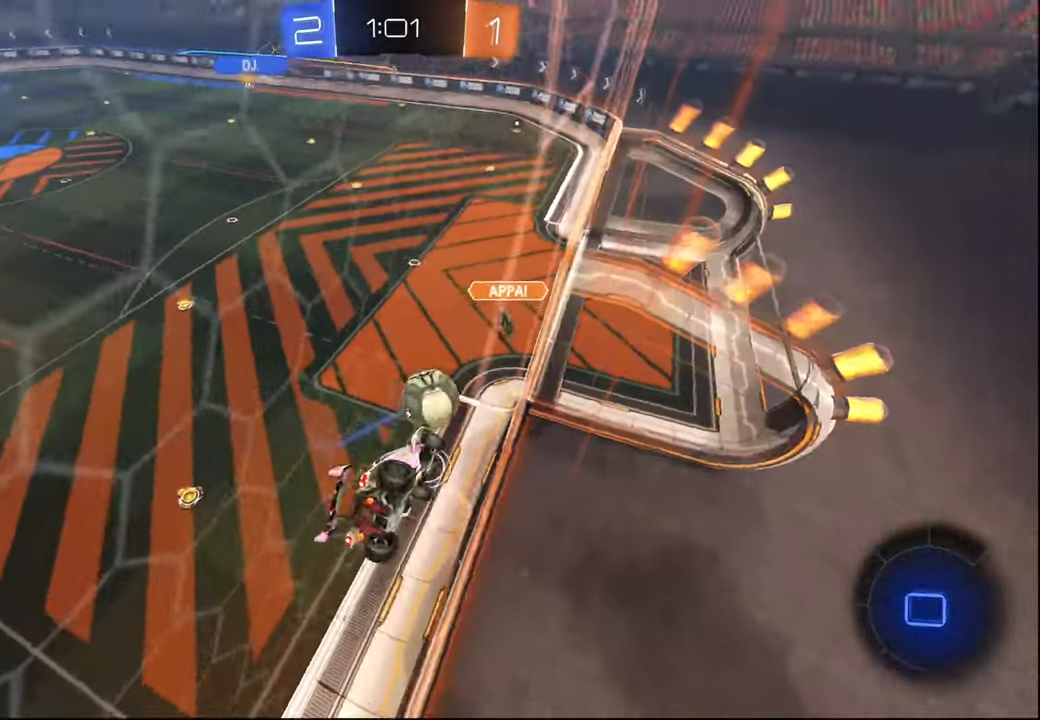
{"buttons": ["R2"], "left_stick": "left", "right_stick": "center", "events": [[134, "L1", "down"], [234, "L1", "up"]]}
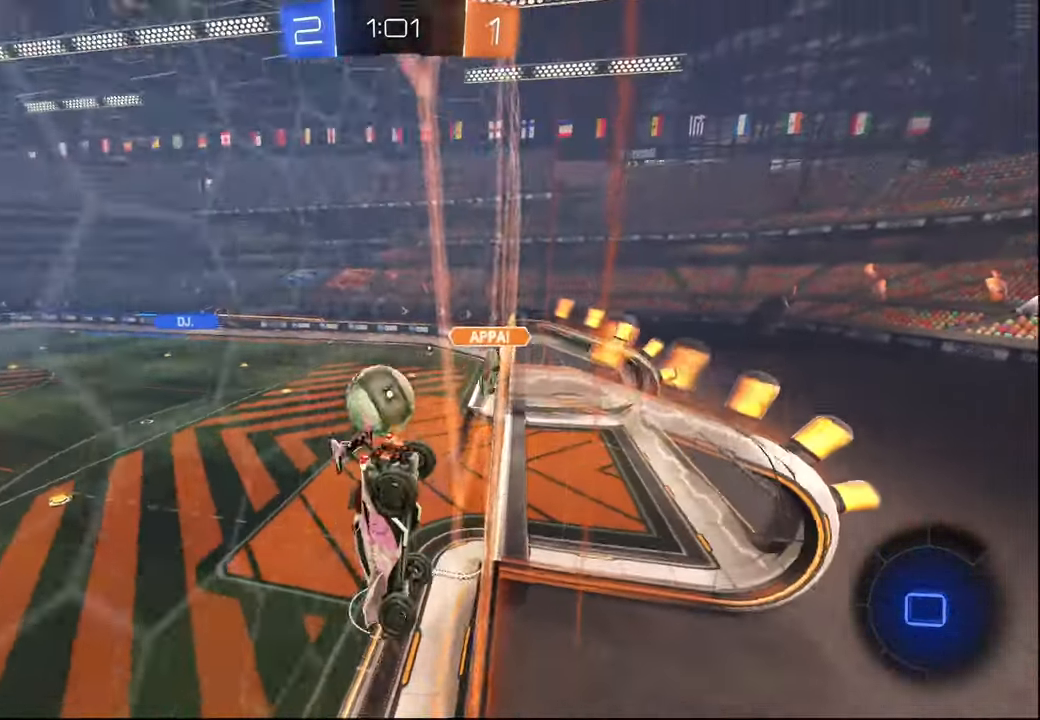
{"buttons": ["R2"], "left_stick": "left", "right_stick": "center", "events": [[50, "L1", "down"], [134, "L1", "up"]]}
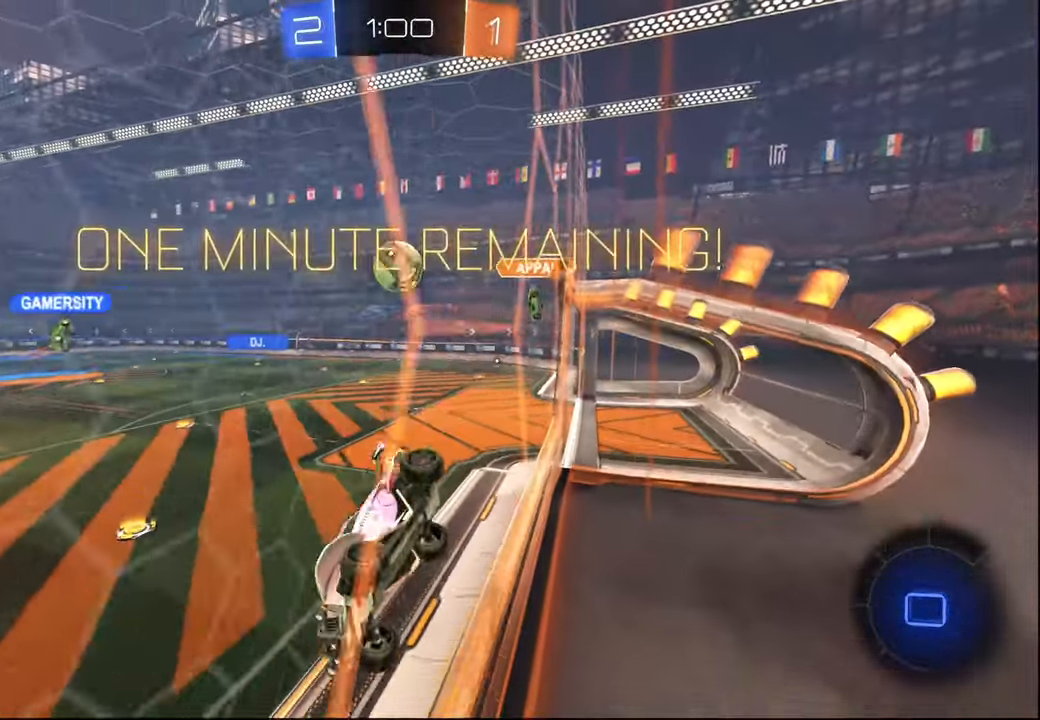
{"buttons": ["R2"], "left_stick": "right", "right_stick": "center", "events": [[50, "left_stick", "center"], [117, "left_stick", "right"], [250, "left_stick", "center"], [384, "left_stick", "right"]]}
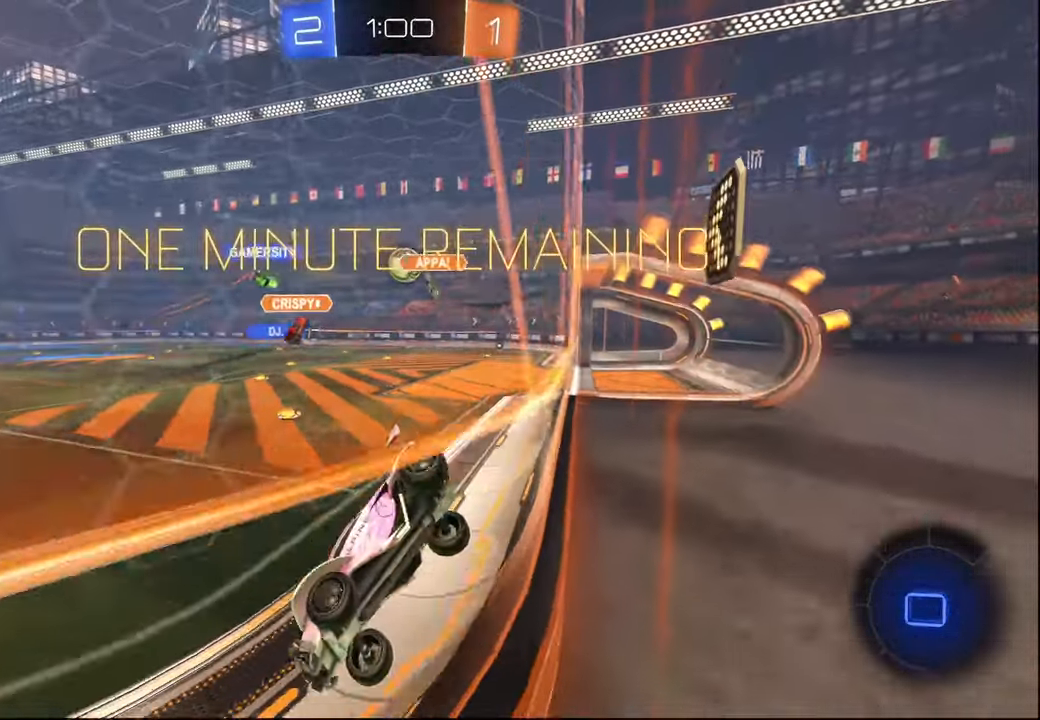
{"buttons": ["R2"], "left_stick": "left", "right_stick": "center", "events": [[67, "left_stick", "center"], [217, "left_stick", "right"], [417, "left_stick", "center"], [500, "left_stick", "left"]]}
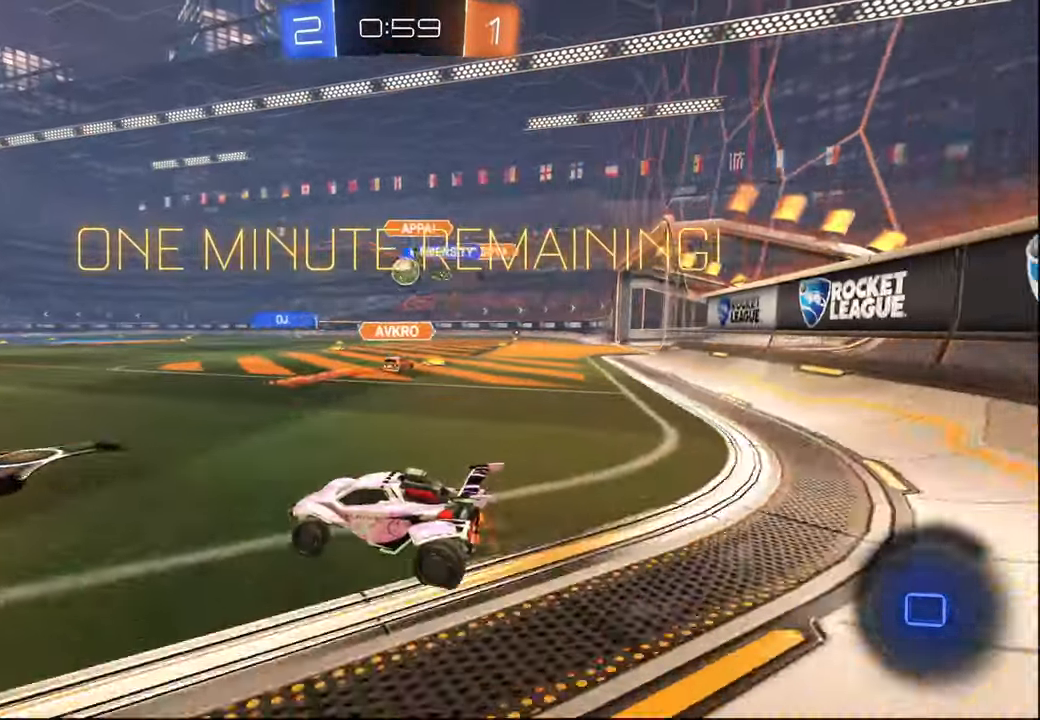
{"buttons": ["TRIANGLE", "L1", "R1", "R2"], "left_stick": "down-right", "right_stick": "center", "events": [[117, "left_stick", "down-right"], [150, "CROSS", "down"], [150, "R1", "down"], [200, "L1", "down"], [234, "left_stick", "up-right"], [250, "CROSS", "up"], [284, "CROSS", "down"], [334, "left_stick", "down-right"], [350, "CROSS", "up"], [384, "TRIANGLE", "down"]]}
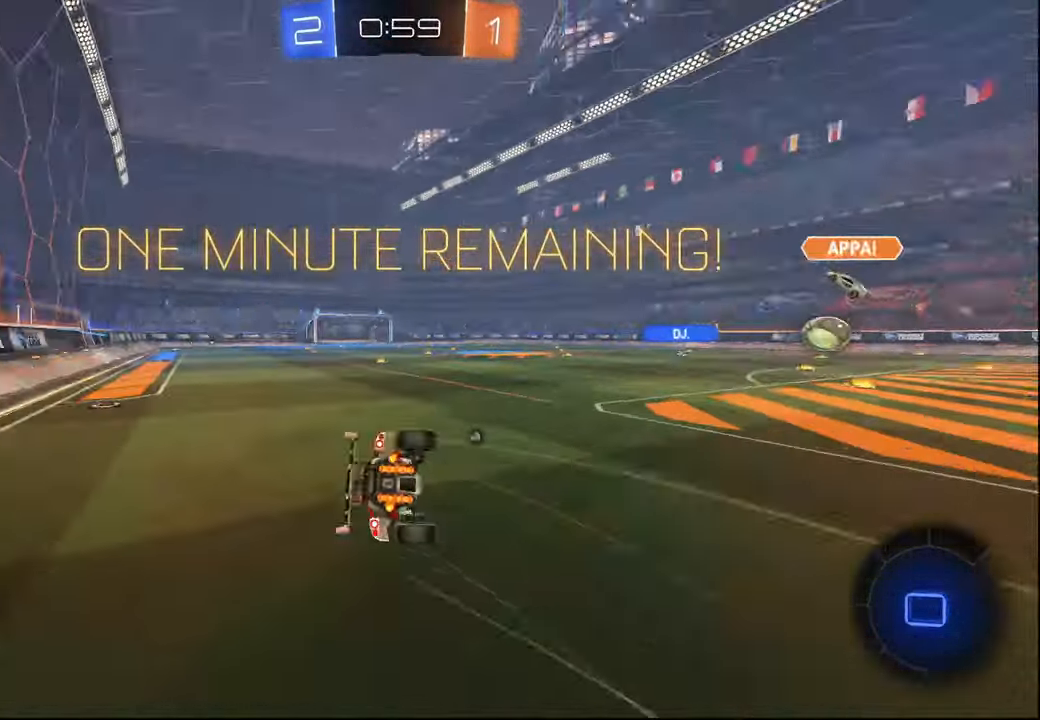
{"buttons": ["L1", "R2"], "left_stick": "down", "right_stick": "center", "events": [[17, "TRIANGLE", "up"], [84, "TRIANGLE", "down"], [200, "R1", "up"], [200, "TRIANGLE", "up"], [267, "left_stick", "center"], [350, "left_stick", "down"]]}
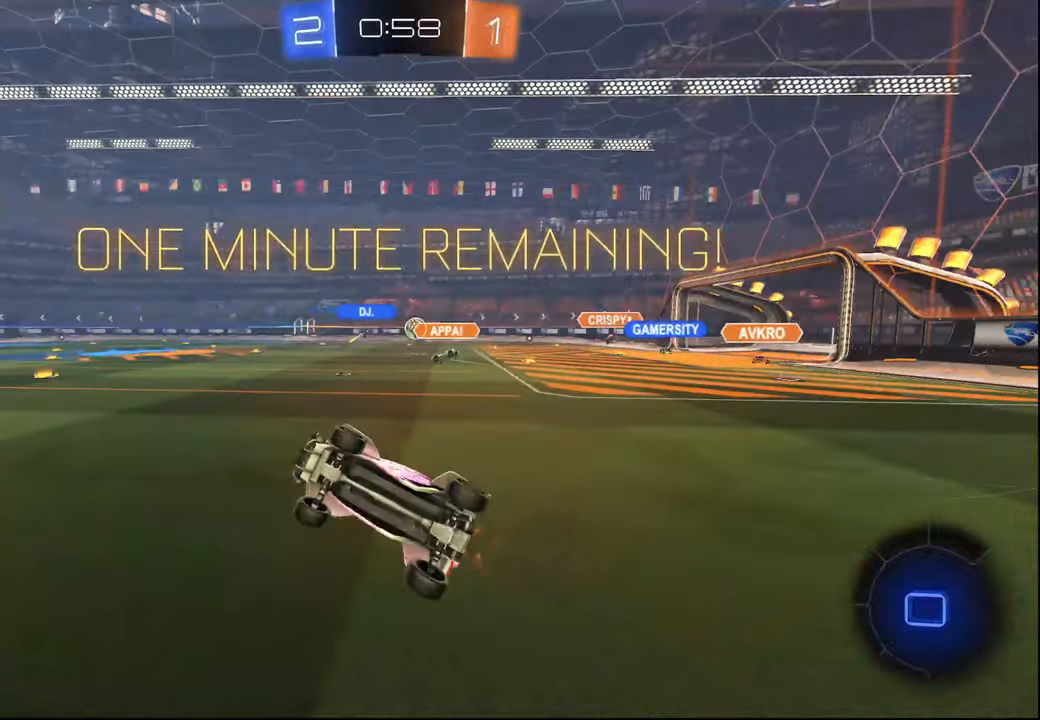
{"buttons": ["R2"], "left_stick": "center", "right_stick": "center", "events": [[34, "left_stick", "center"], [117, "L1", "up"]]}
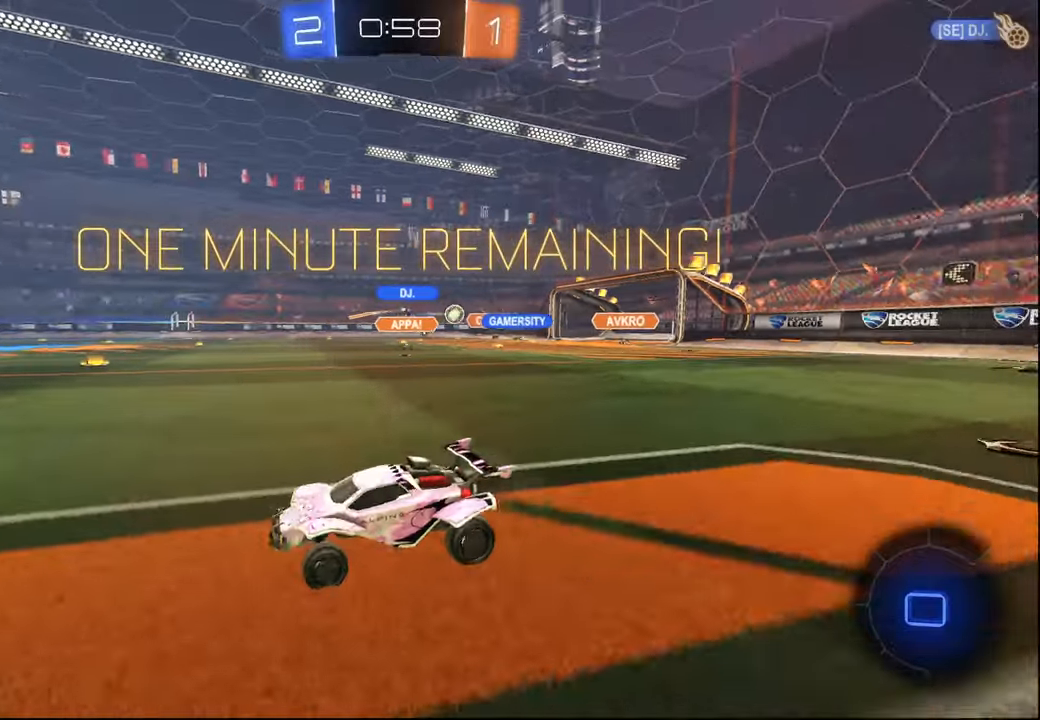
{"buttons": ["R2"], "left_stick": "left", "right_stick": "center", "events": [[217, "left_stick", "right"], [350, "left_stick", "center"], [434, "left_stick", "left"]]}
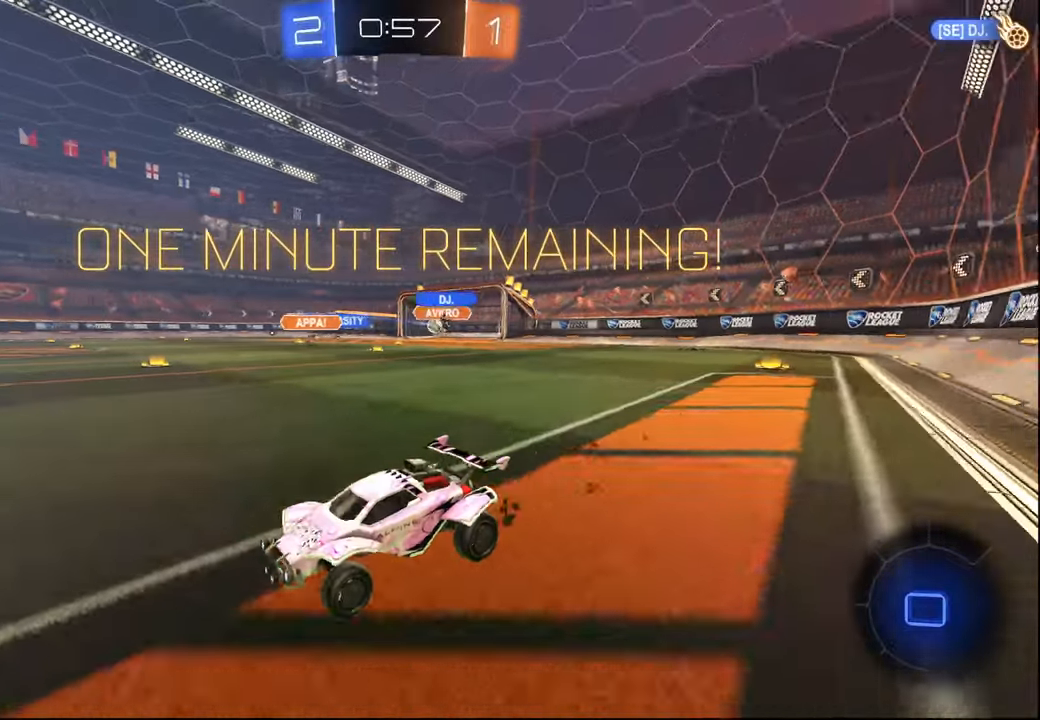
{"buttons": ["L1", "R2"], "left_stick": "up-right", "right_stick": "center", "events": [[50, "left_stick", "center"], [384, "left_stick", "down-right"], [400, "CROSS", "down"], [484, "L1", "down"], [500, "CROSS", "up"], [500, "left_stick", "up-right"]]}
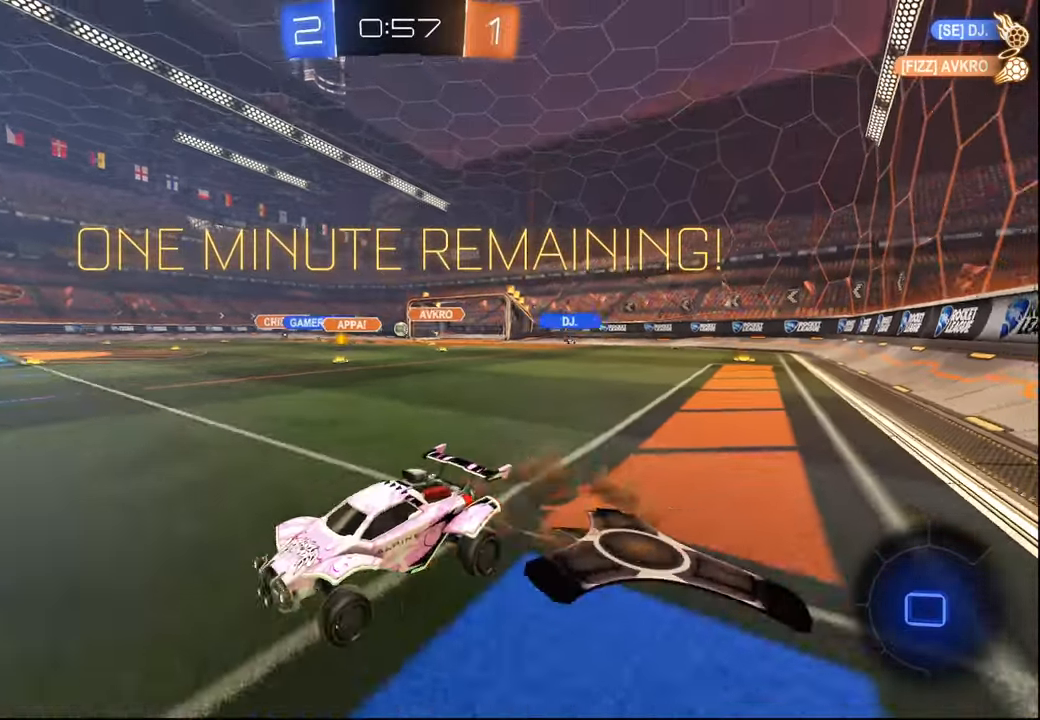
{"buttons": ["L1", "R2"], "left_stick": "down", "right_stick": "center", "events": [[50, "CROSS", "down"], [134, "left_stick", "down"], [167, "CROSS", "up"], [350, "TRIANGLE", "down"], [450, "TRIANGLE", "up"]]}
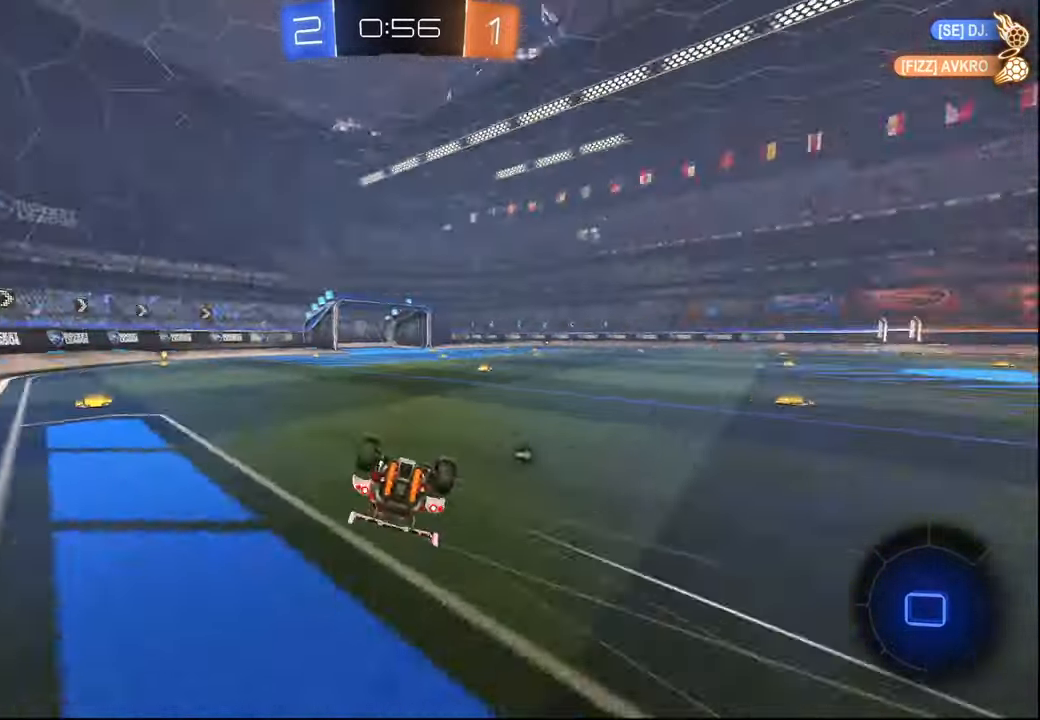
{"buttons": ["TRIANGLE", "R2"], "left_stick": "center", "right_stick": "center", "events": [[117, "left_stick", "center"], [184, "left_stick", "down"], [450, "left_stick", "center"], [484, "L1", "up"], [484, "TRIANGLE", "down"]]}
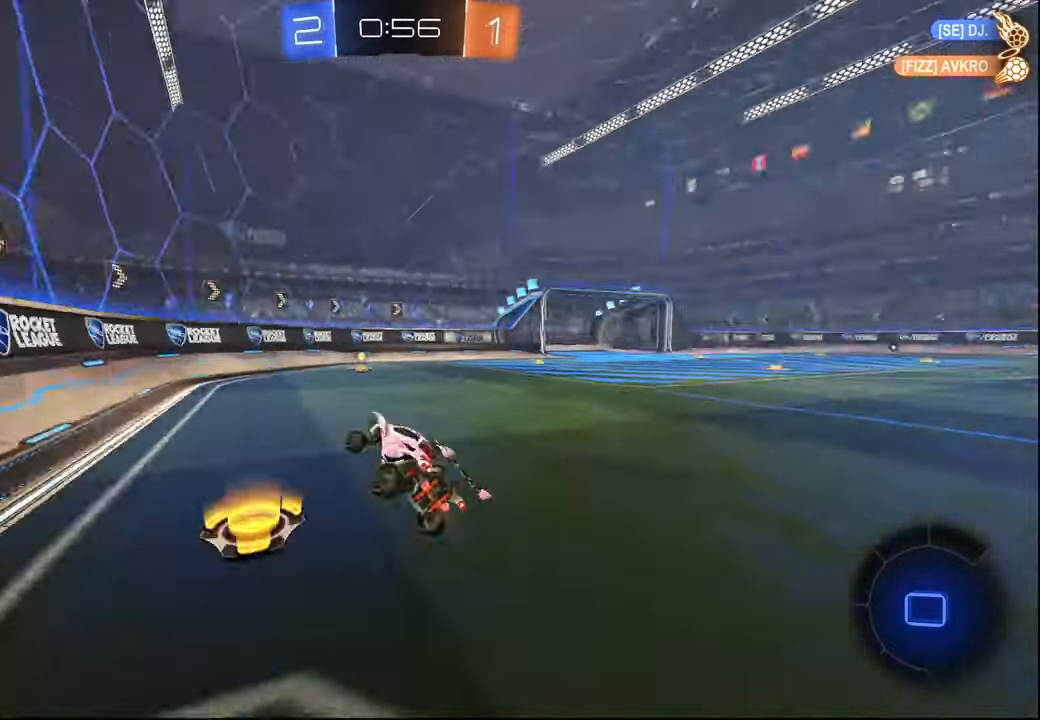
{"buttons": ["R2"], "left_stick": "right", "right_stick": "center", "events": [[100, "TRIANGLE", "up"], [217, "left_stick", "right"]]}
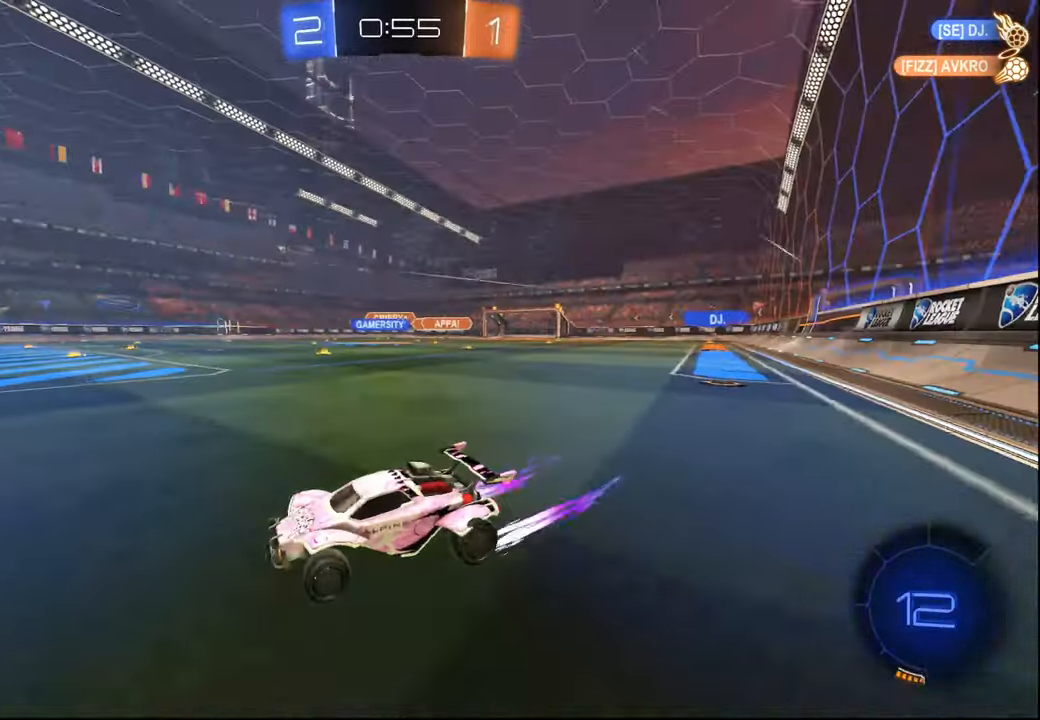
{"buttons": ["R2"], "left_stick": "center", "right_stick": "center", "events": [[134, "L1", "down"], [200, "L1", "up"], [467, "left_stick", "center"]]}
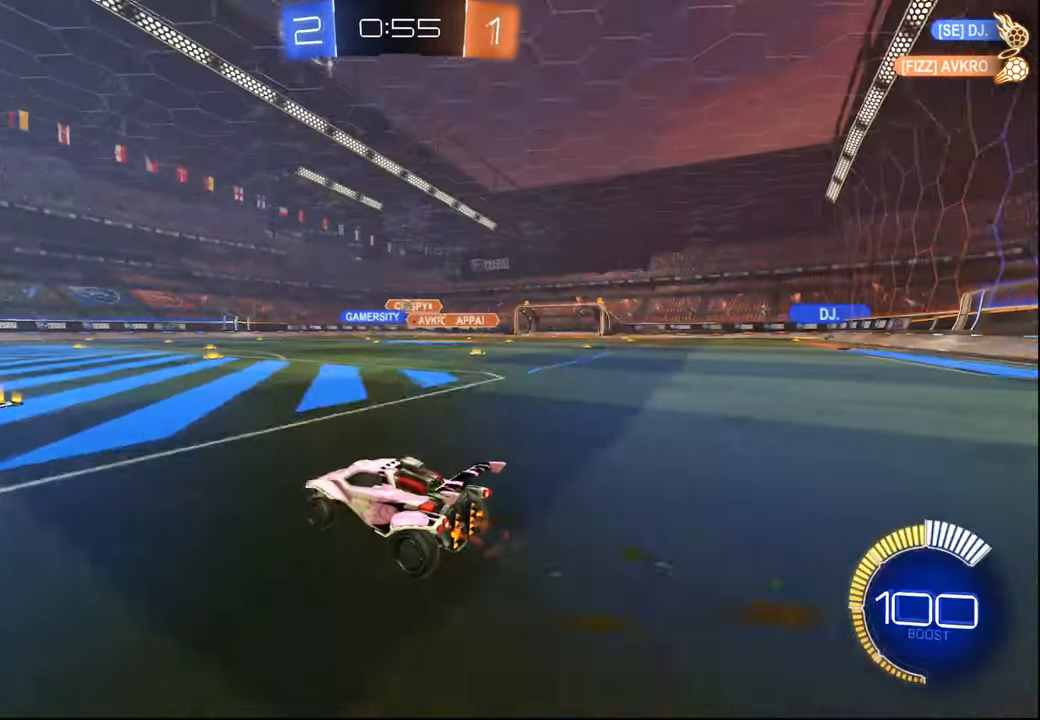
{"buttons": ["R2"], "left_stick": "center", "right_stick": "center", "events": [[100, "left_stick", "left"], [234, "L2", "down"], [367, "L2", "up"], [400, "left_stick", "center"]]}
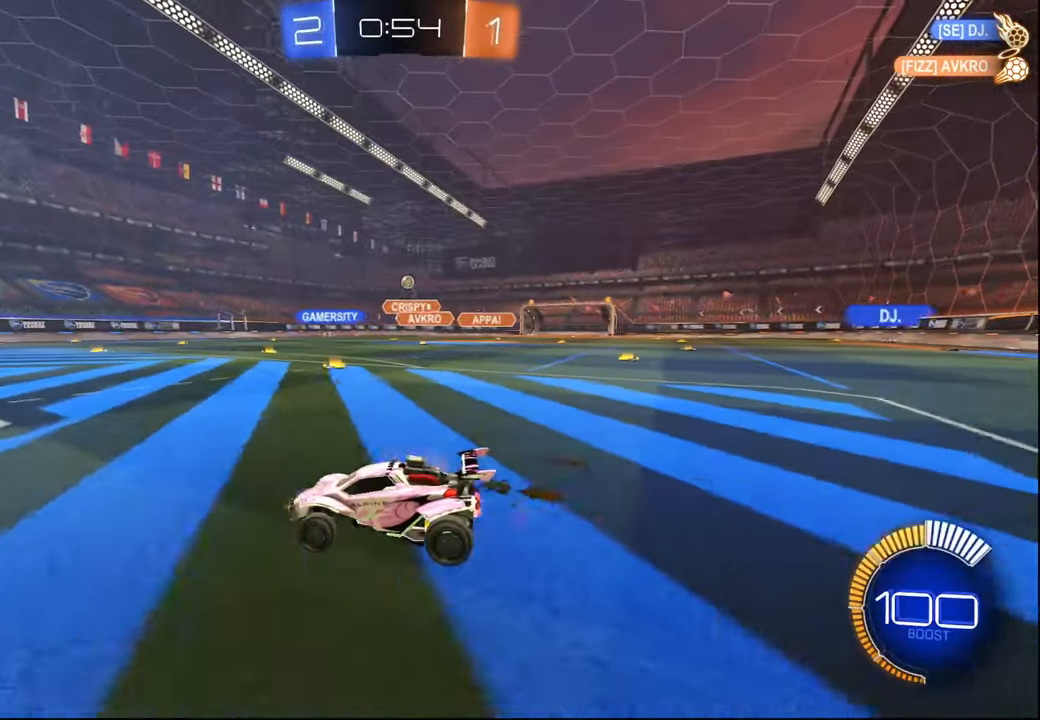
{"buttons": ["L2"], "left_stick": "left", "right_stick": "center", "events": [[17, "left_stick", "right"], [434, "left_stick", "left"], [450, "L2", "down"], [467, "R2", "up"]]}
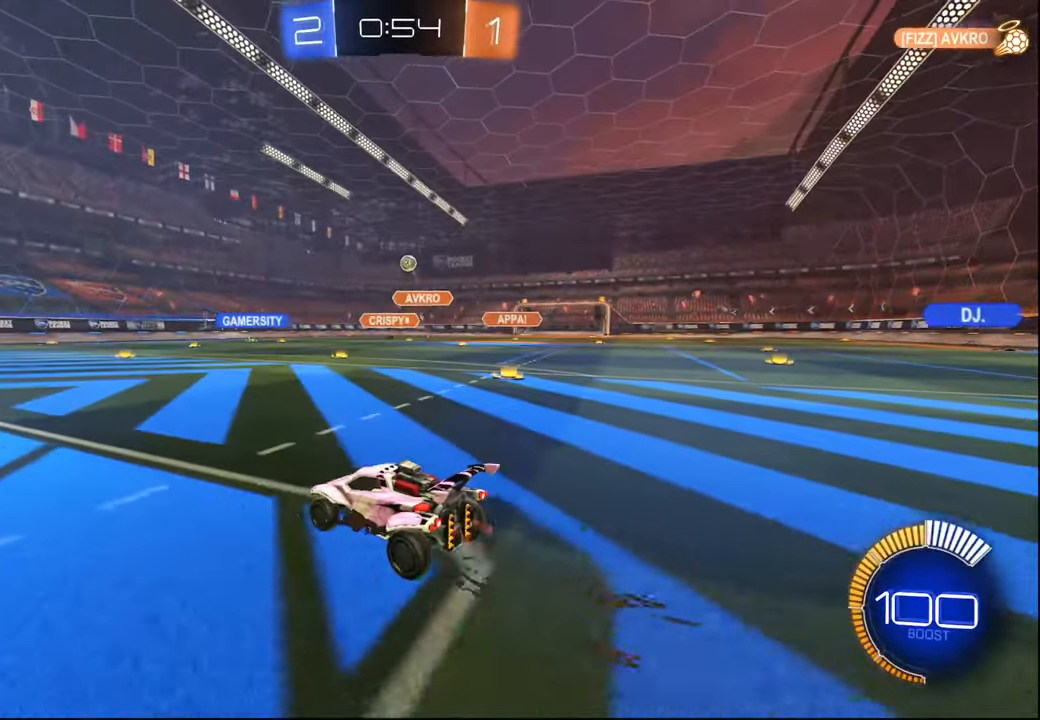
{"buttons": ["R2"], "left_stick": "left", "right_stick": "center", "events": [[234, "L2", "up"], [267, "R2", "down"], [367, "L2", "down"], [367, "R2", "up"], [450, "L2", "up"], [500, "R2", "down"]]}
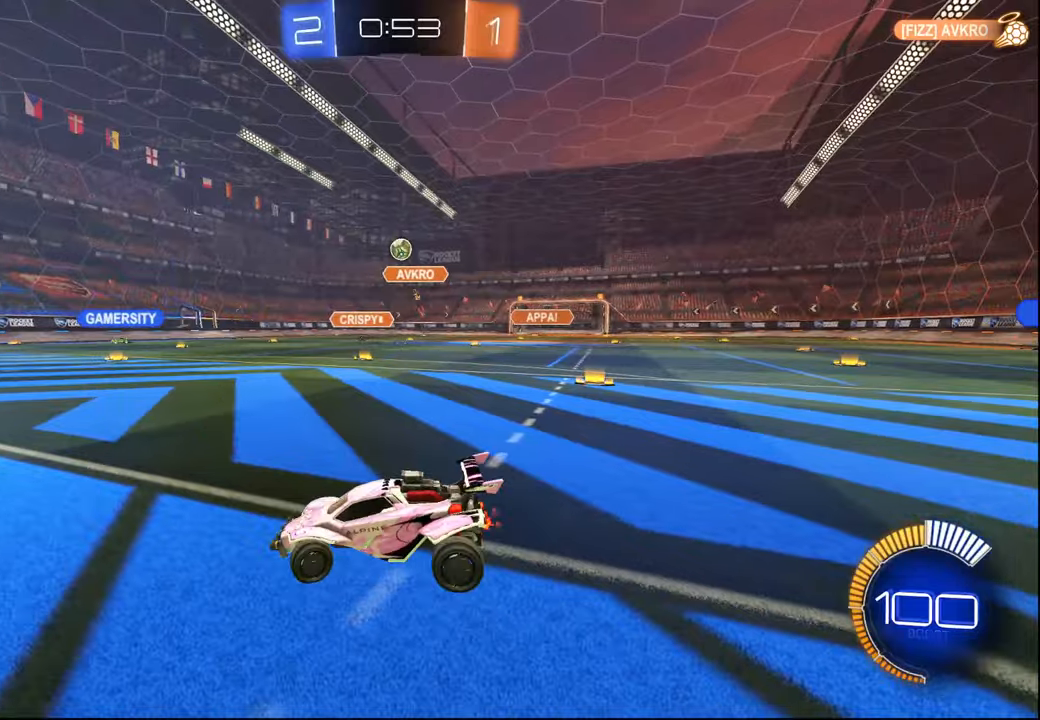
{"buttons": [], "left_stick": "right", "right_stick": "center", "events": [[117, "left_stick", "center"], [350, "R2", "up"], [384, "left_stick", "right"]]}
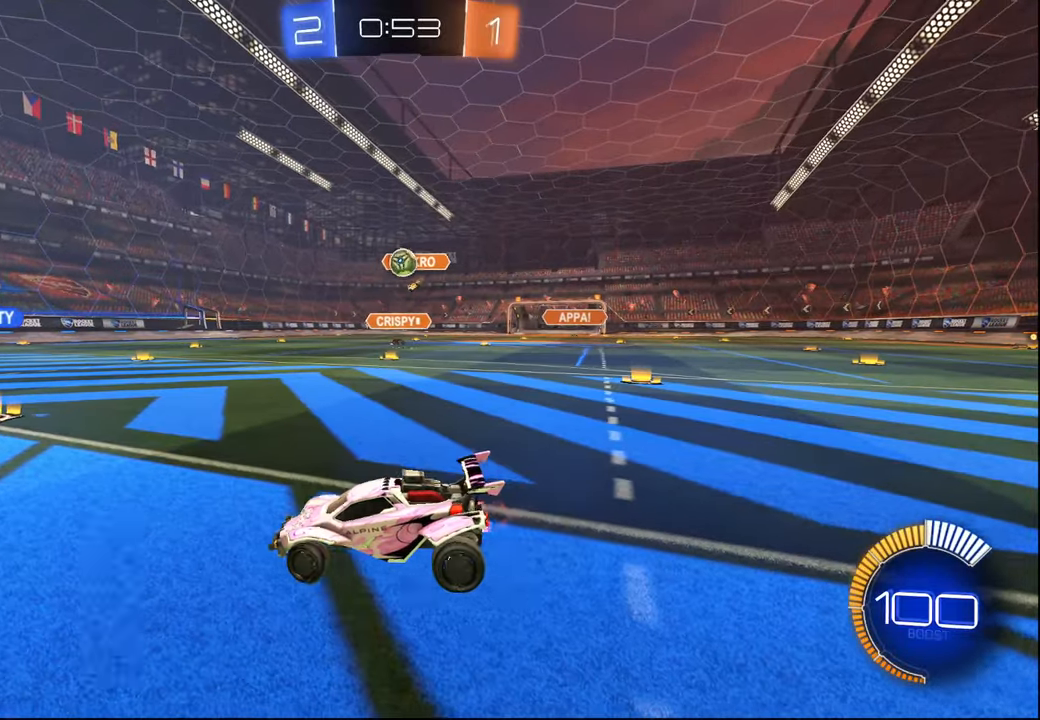
{"buttons": ["R1", "R2"], "left_stick": "center", "right_stick": "center", "events": [[17, "R2", "down"], [150, "R1", "down"], [267, "R1", "up"], [317, "L1", "down"], [384, "L1", "up"], [467, "left_stick", "center"], [500, "R1", "down"]]}
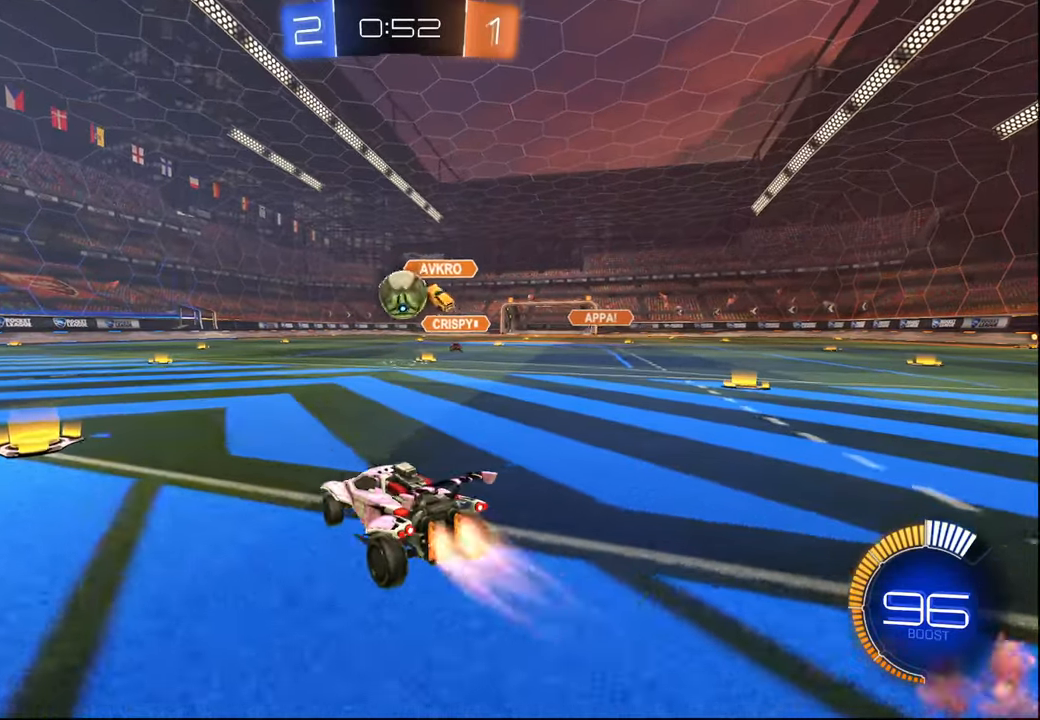
{"buttons": ["R1"], "left_stick": "down-right", "right_stick": "center", "events": [[100, "left_stick", "right"], [184, "CROSS", "down"], [234, "left_stick", "down"], [267, "L1", "down"], [317, "CROSS", "up"], [317, "R2", "up"], [334, "left_stick", "up"], [367, "CROSS", "down"], [384, "L3", "down"], [467, "L3", "up"], [467, "left_stick", "down-right"], [484, "CROSS", "up"], [484, "L1", "up"]]}
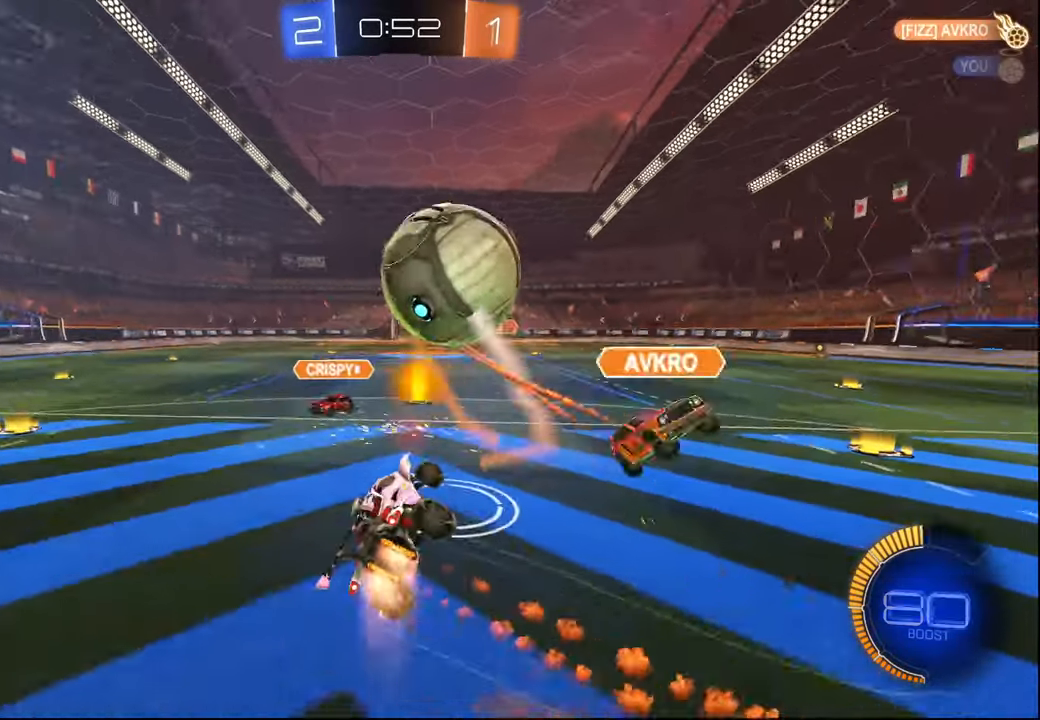
{"buttons": ["L1", "R1", "R2"], "left_stick": "center", "right_stick": "center", "events": [[50, "R2", "down"], [67, "left_stick", "down"], [400, "left_stick", "center"], [467, "L1", "down"]]}
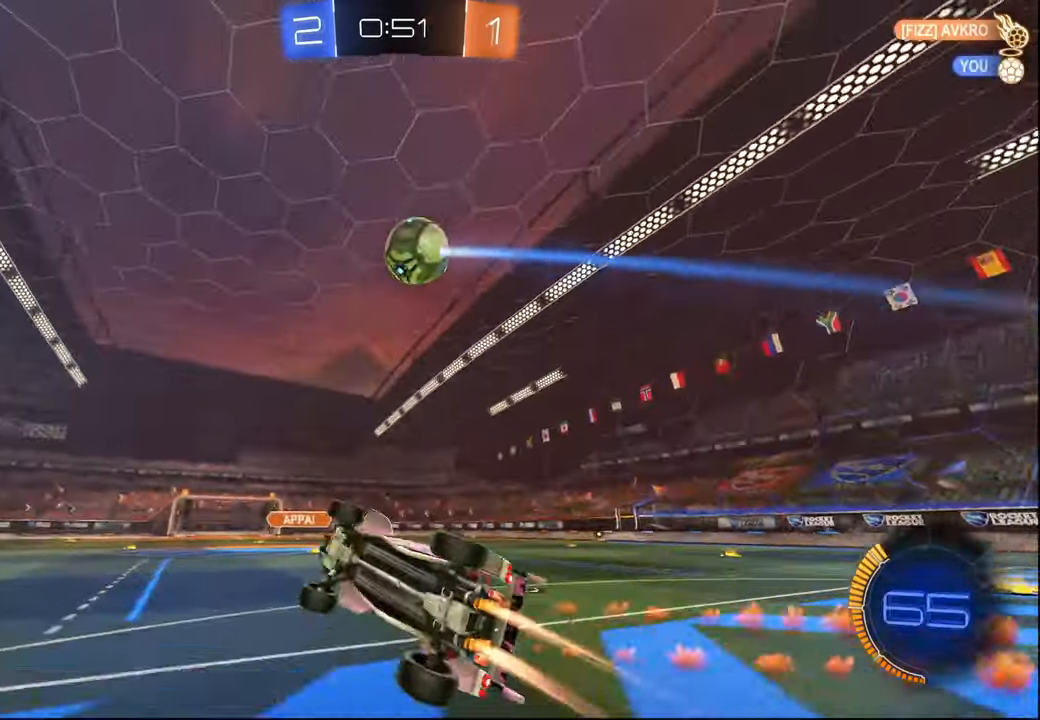
{"buttons": ["R2"], "left_stick": "center", "right_stick": "center", "events": [[17, "left_stick", "down"], [134, "left_stick", "center"], [150, "L1", "up"], [400, "R1", "up"]]}
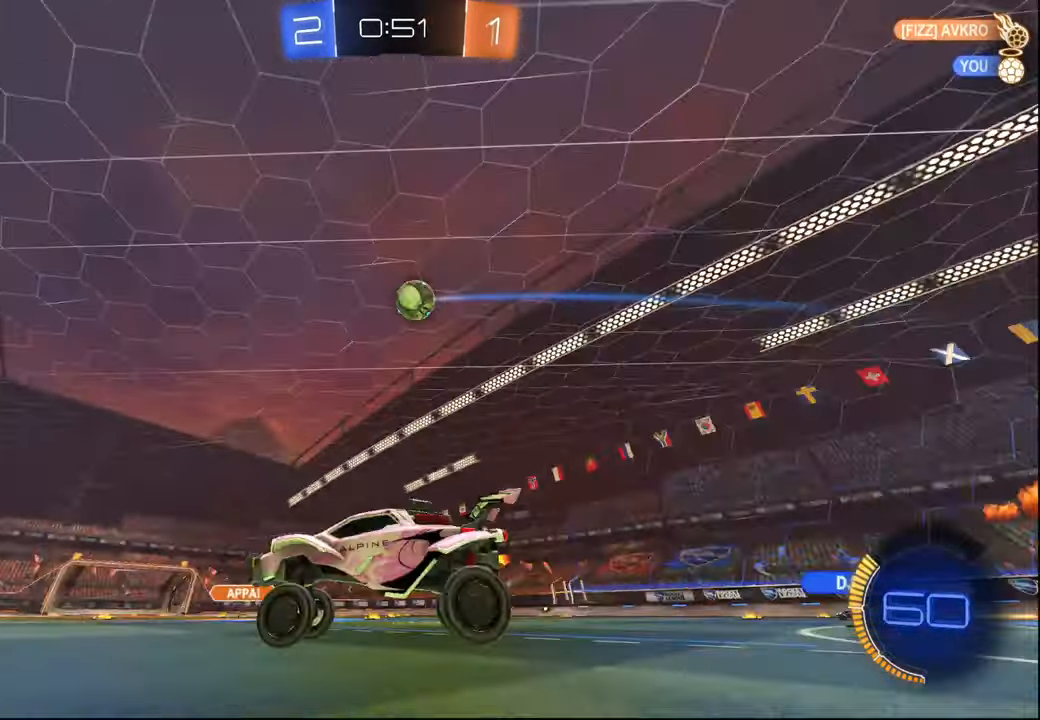
{"buttons": ["CROSS"], "left_stick": "down-right", "right_stick": "center", "events": [[34, "left_stick", "right"], [150, "R2", "up"], [434, "CROSS", "down"], [434, "left_stick", "down-right"]]}
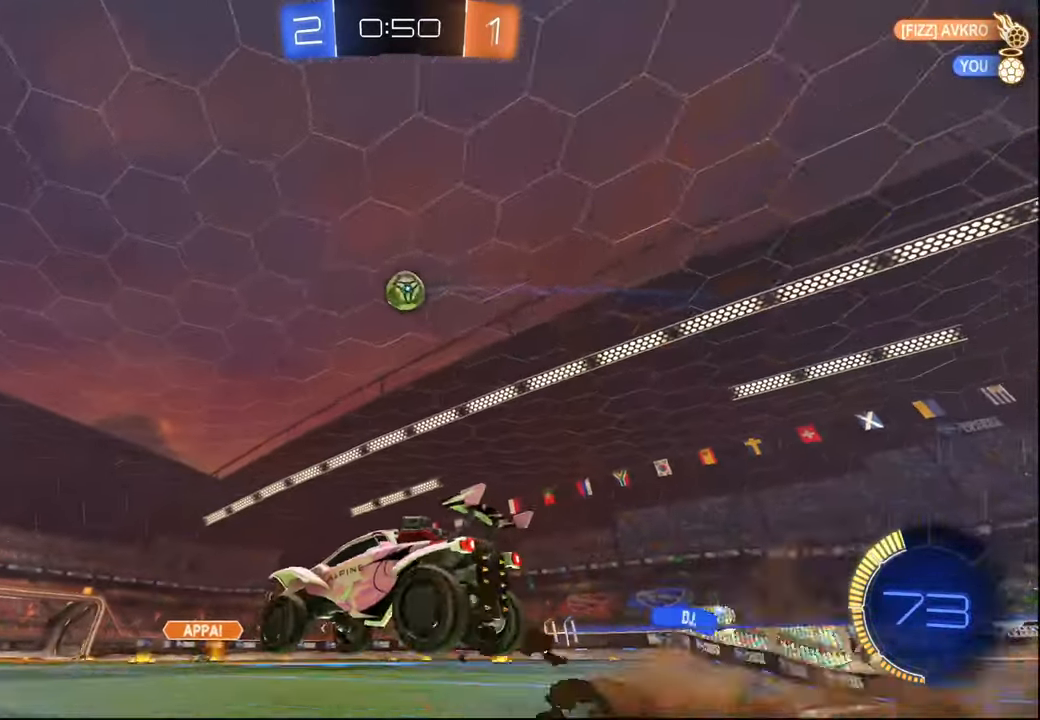
{"buttons": ["L1", "R1"], "left_stick": "up-left", "right_stick": "center", "events": [[17, "L3", "down"], [17, "left_stick", "down"], [84, "L3", "up"], [117, "CROSS", "up"], [117, "left_stick", "center"], [167, "CROSS", "down"], [184, "left_stick", "down-right"], [217, "L1", "down"], [217, "R1", "down"], [317, "left_stick", "up-right"], [417, "left_stick", "up-left"], [467, "CROSS", "up"]]}
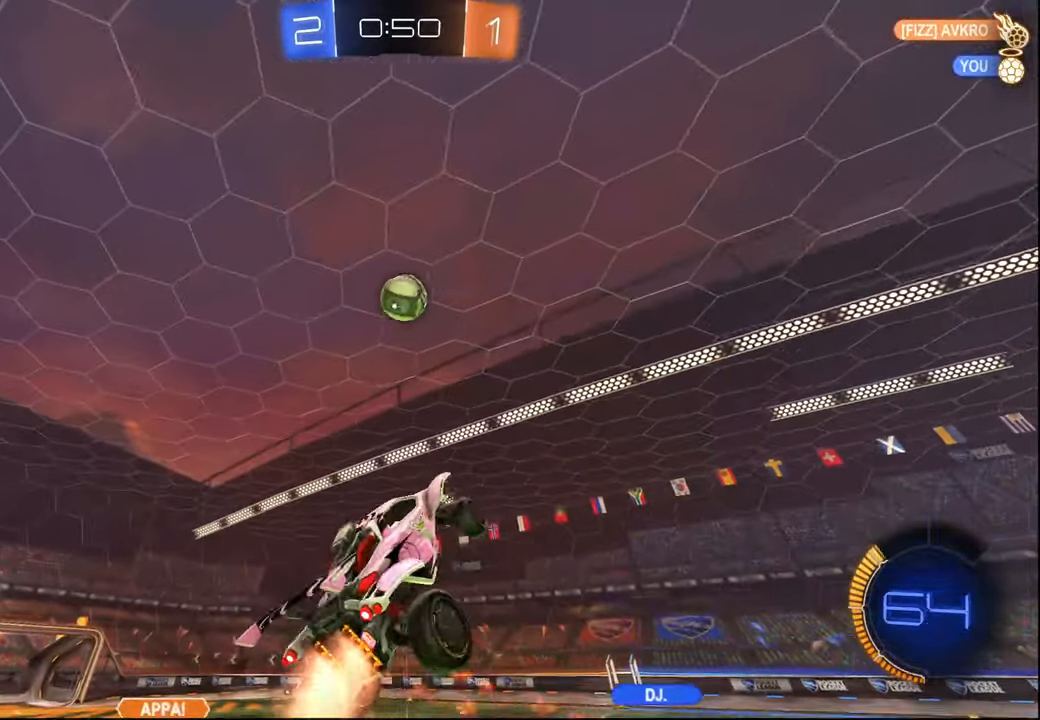
{"buttons": ["L1", "R1"], "left_stick": "down-right", "right_stick": "center", "events": [[100, "left_stick", "down-right"], [217, "left_stick", "up-left"], [417, "left_stick", "down-right"]]}
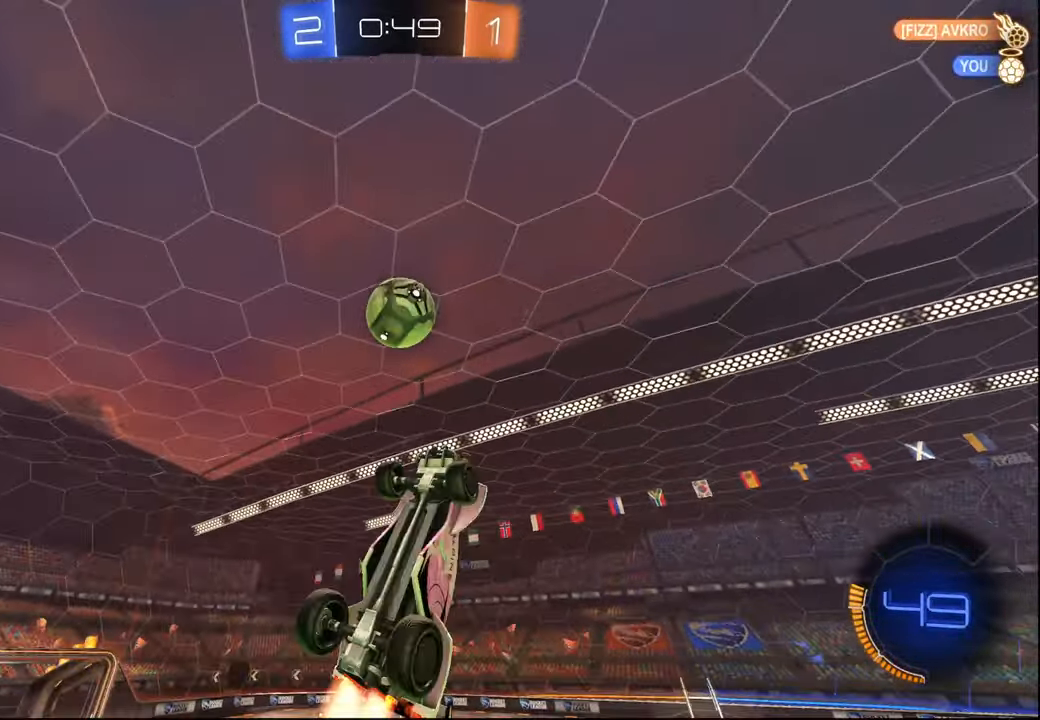
{"buttons": ["L1", "R1"], "left_stick": "up-right", "right_stick": "center", "events": [[34, "R1", "up"], [100, "L1", "up"], [100, "left_stick", "up-right"], [267, "L1", "down"], [267, "R1", "down"]]}
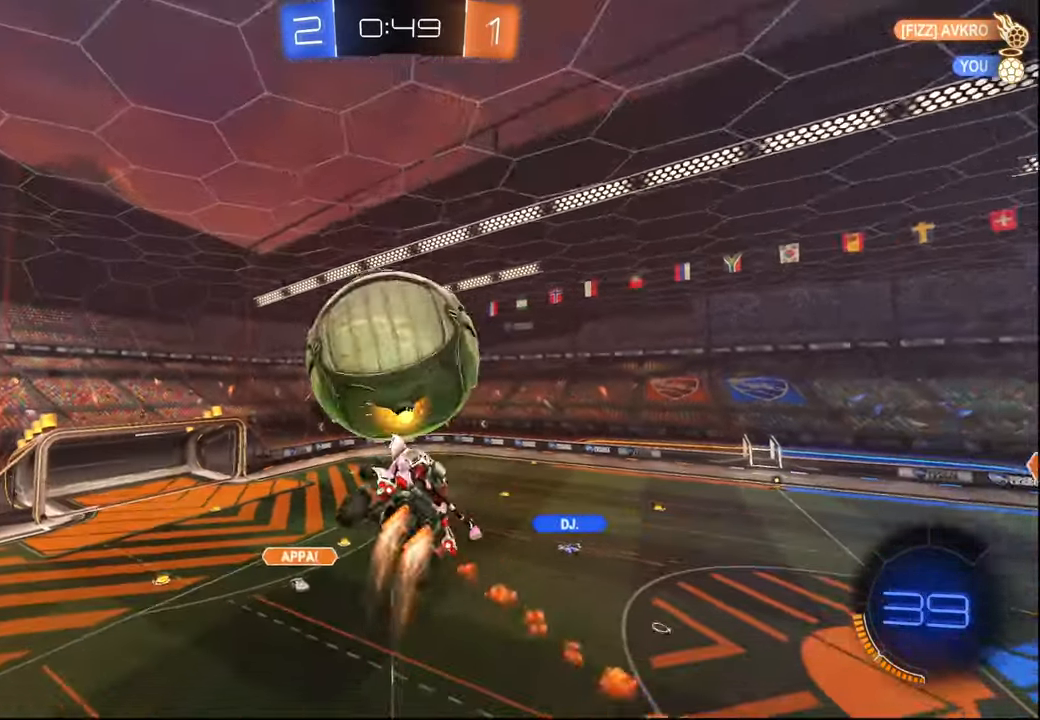
{"buttons": ["L1", "R1", "R2"], "left_stick": "up-left", "right_stick": "center", "events": [[50, "left_stick", "right"], [234, "left_stick", "down"], [450, "left_stick", "up-left"], [500, "R2", "down"]]}
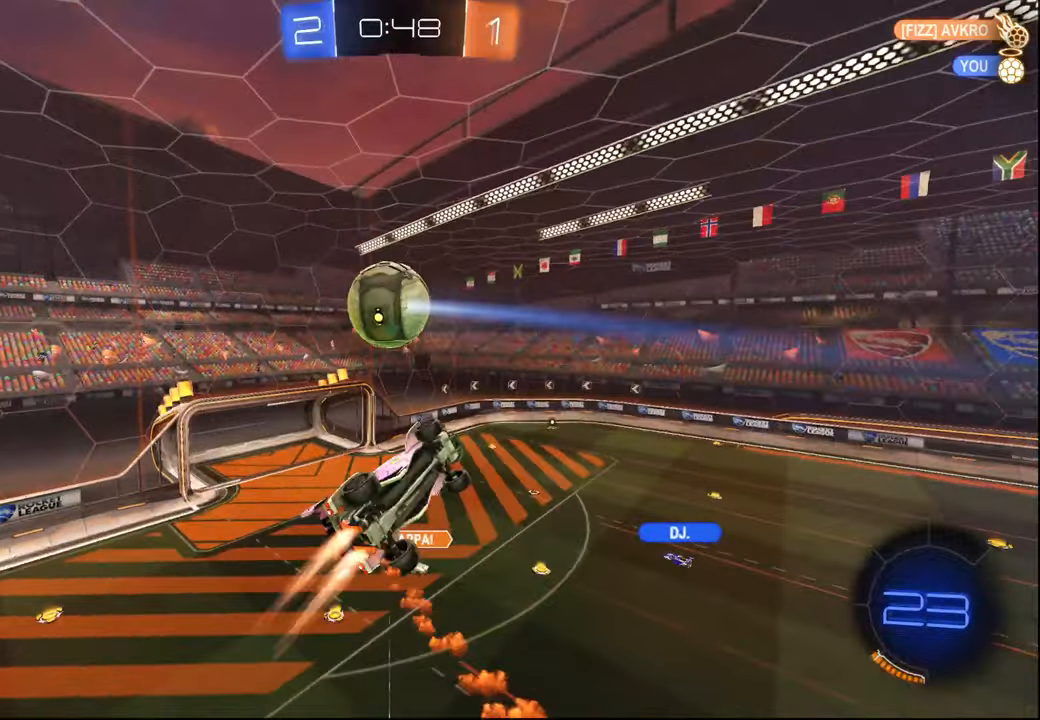
{"buttons": ["R2"], "left_stick": "center", "right_stick": "center", "events": [[117, "L1", "up"], [167, "left_stick", "center"], [250, "left_stick", "down-right"], [300, "R1", "up"], [367, "L1", "down"], [434, "L1", "up"], [434, "left_stick", "center"]]}
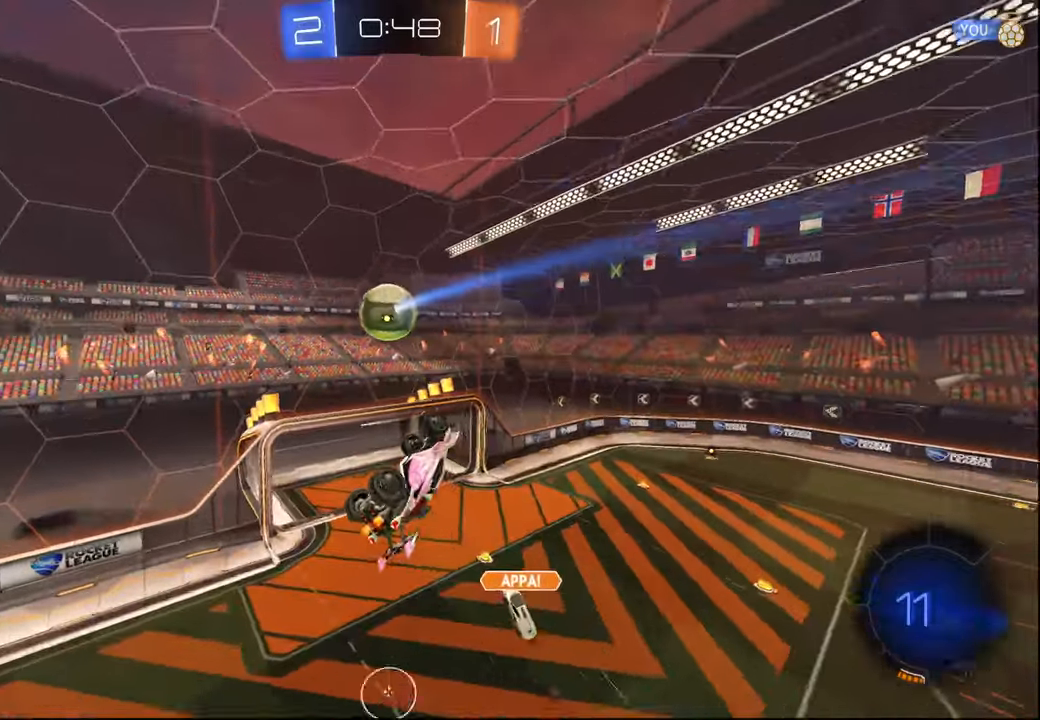
{"buttons": ["R2"], "left_stick": "center", "right_stick": "center", "events": [[134, "L1", "down"], [200, "L1", "up"], [384, "left_stick", "down"], [434, "left_stick", "center"]]}
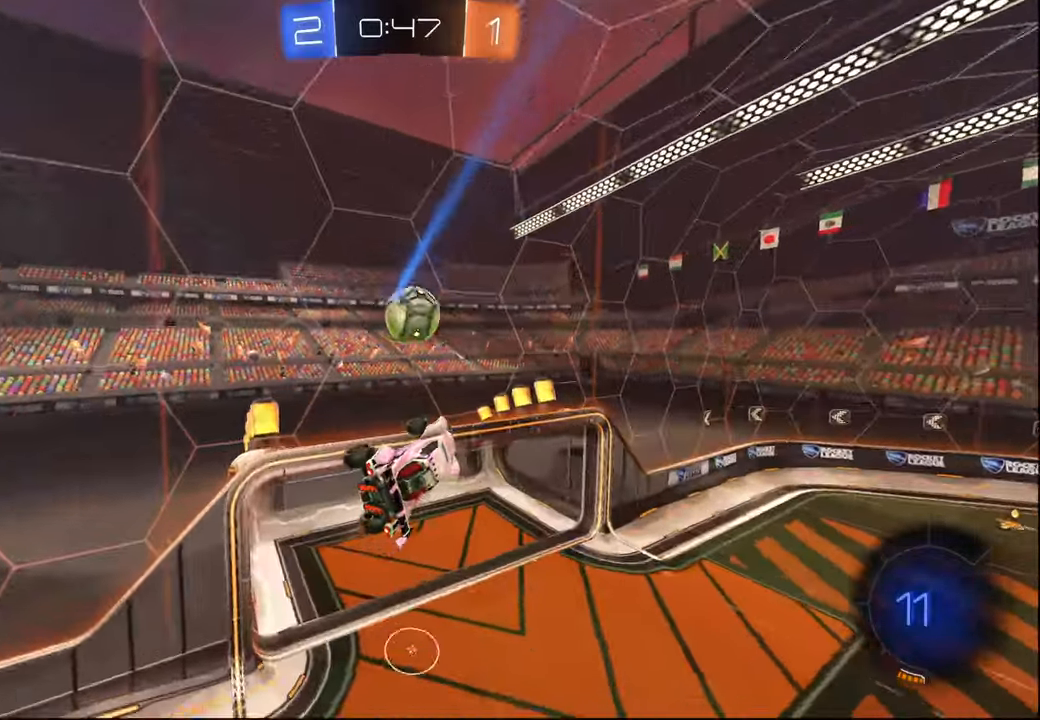
{"buttons": ["R2"], "left_stick": "right", "right_stick": "center", "events": [[417, "left_stick", "right"]]}
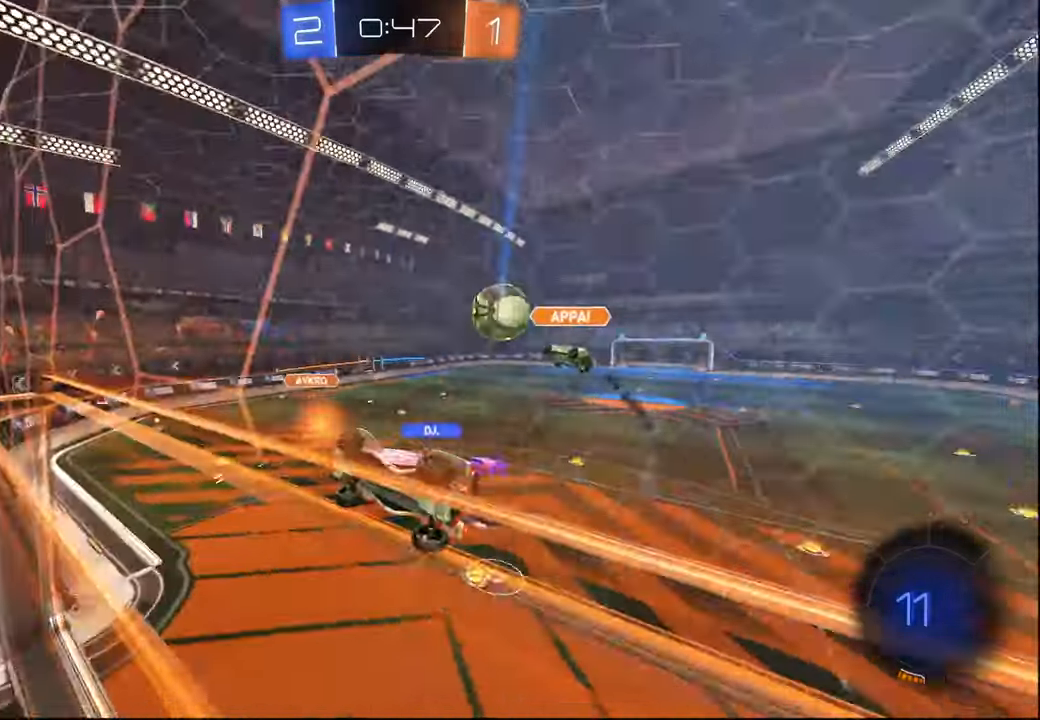
{"buttons": ["R2"], "left_stick": "center", "right_stick": "center", "events": [[34, "CROSS", "down"], [50, "left_stick", "down-right"], [67, "L1", "down"], [184, "CROSS", "up"], [317, "L1", "up"], [317, "left_stick", "center"]]}